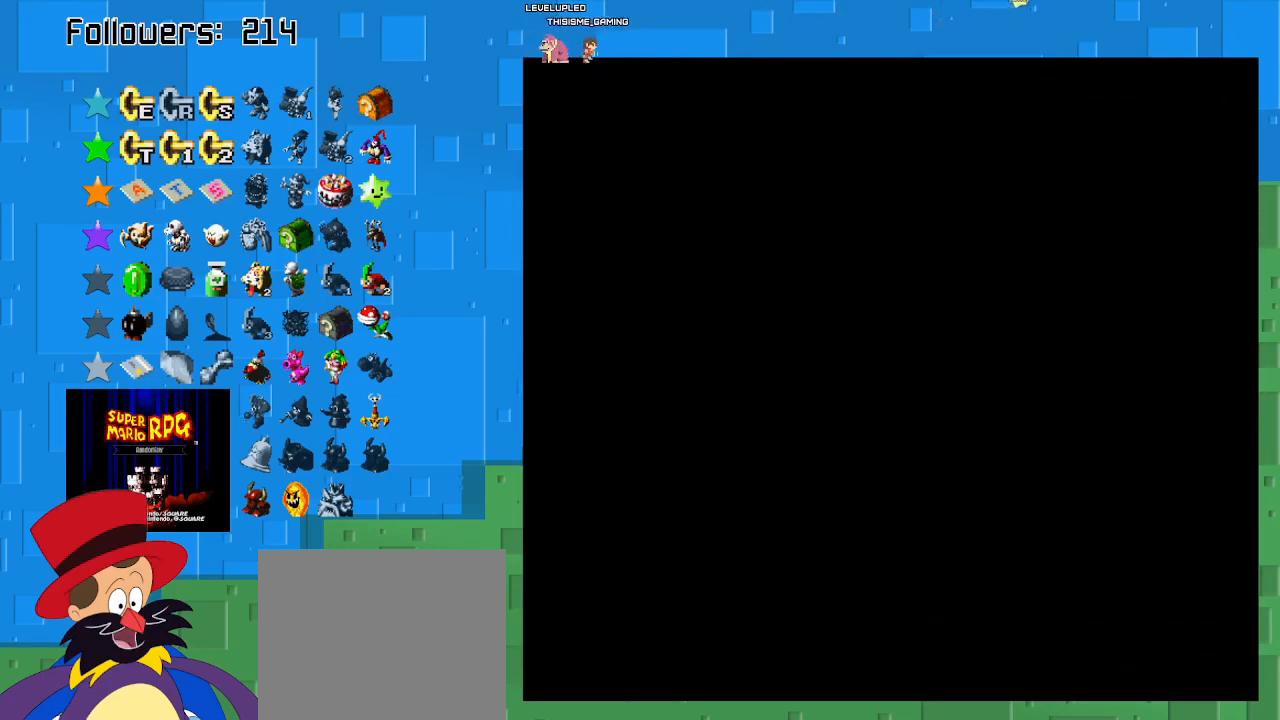
Gameplay with a controller (PlayStation layout); each line is a JSON object with the inputs held at the frame after it. "events" lists button and stick changes between this image and that frame as [ms after this image, input, new state], when the widget could be followed in between. Not read: L3 R3.
{"buttons": ["SQUARE"], "left_stick": "up-right", "right_stick": "center", "events": []}
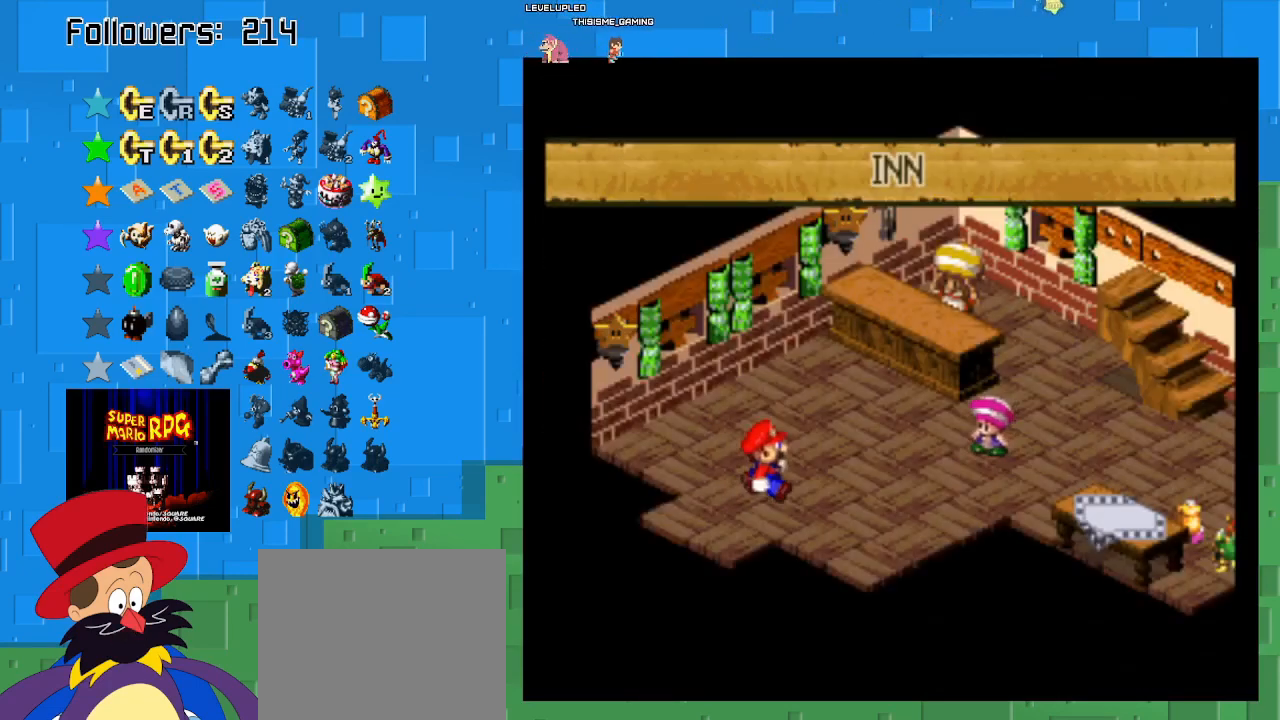
{"buttons": ["SQUARE"], "left_stick": "up-right", "right_stick": "center", "events": []}
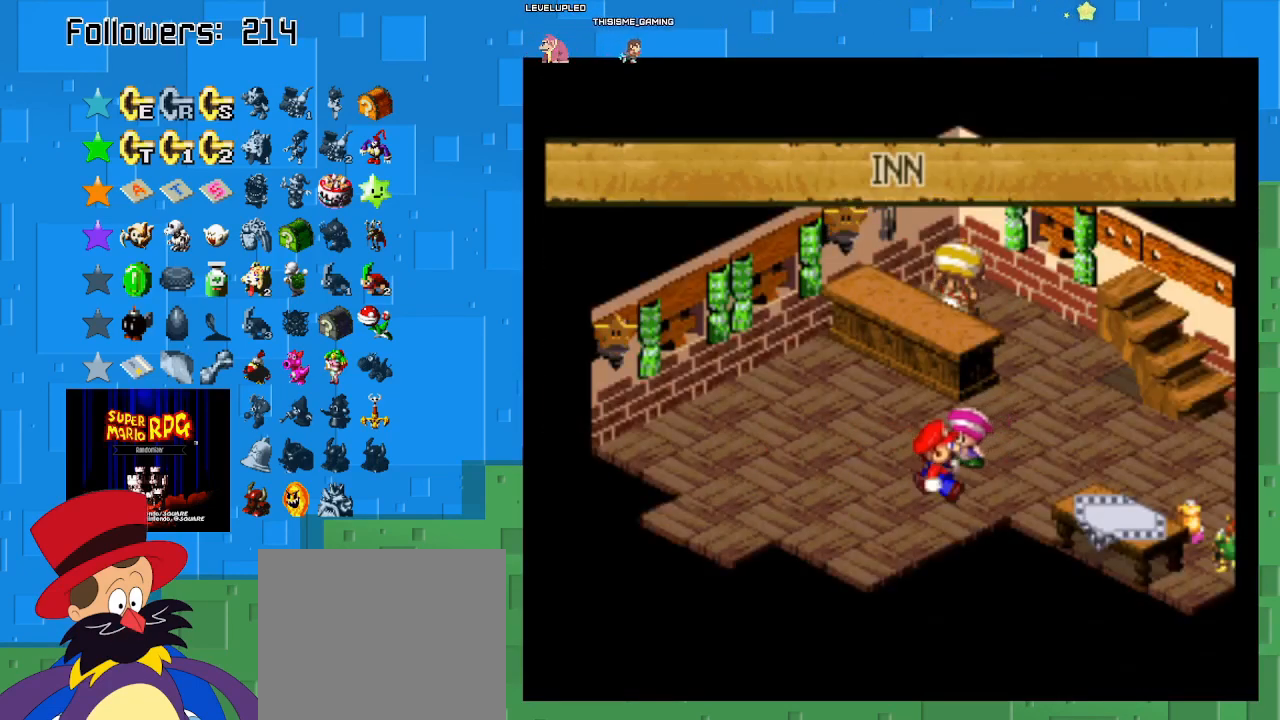
{"buttons": [], "left_stick": "center", "right_stick": "center", "events": [[33, "SQUARE", "up"], [133, "CIRCLE", "down"], [233, "CIRCLE", "up"], [333, "CIRCLE", "down"], [333, "left_stick", "center"], [433, "CIRCLE", "up"]]}
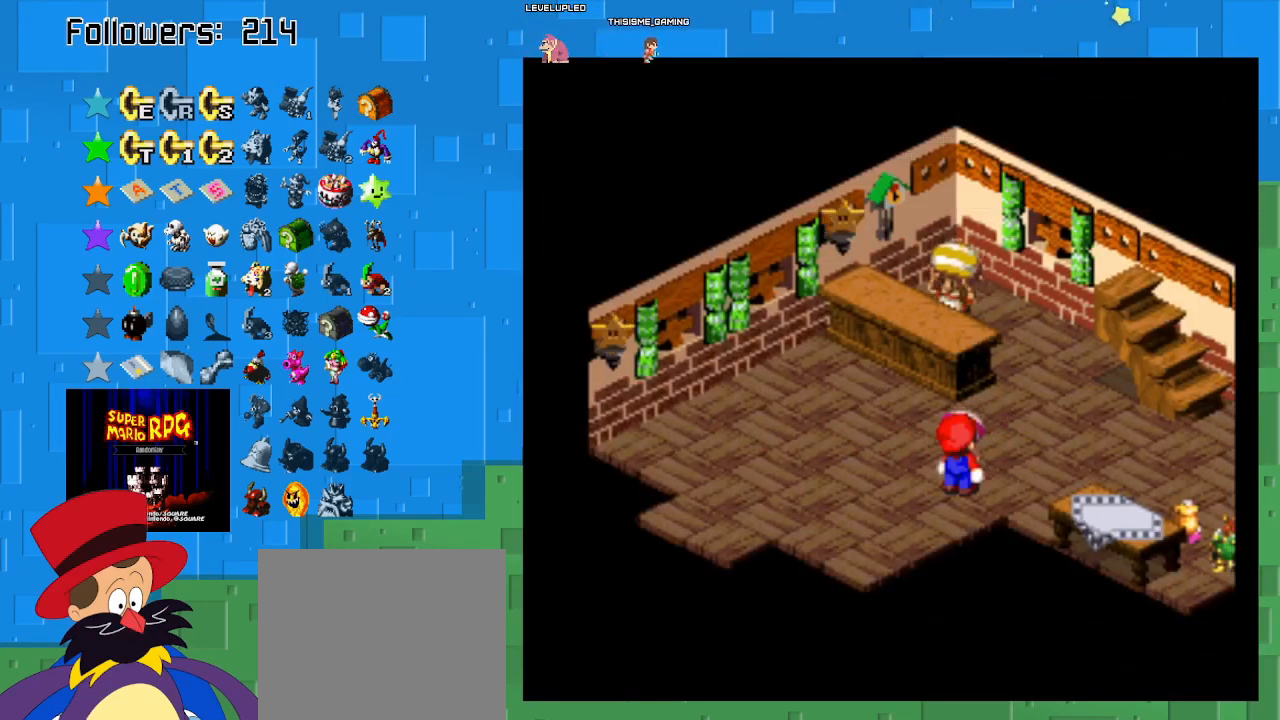
{"buttons": [], "left_stick": "center", "right_stick": "center", "events": []}
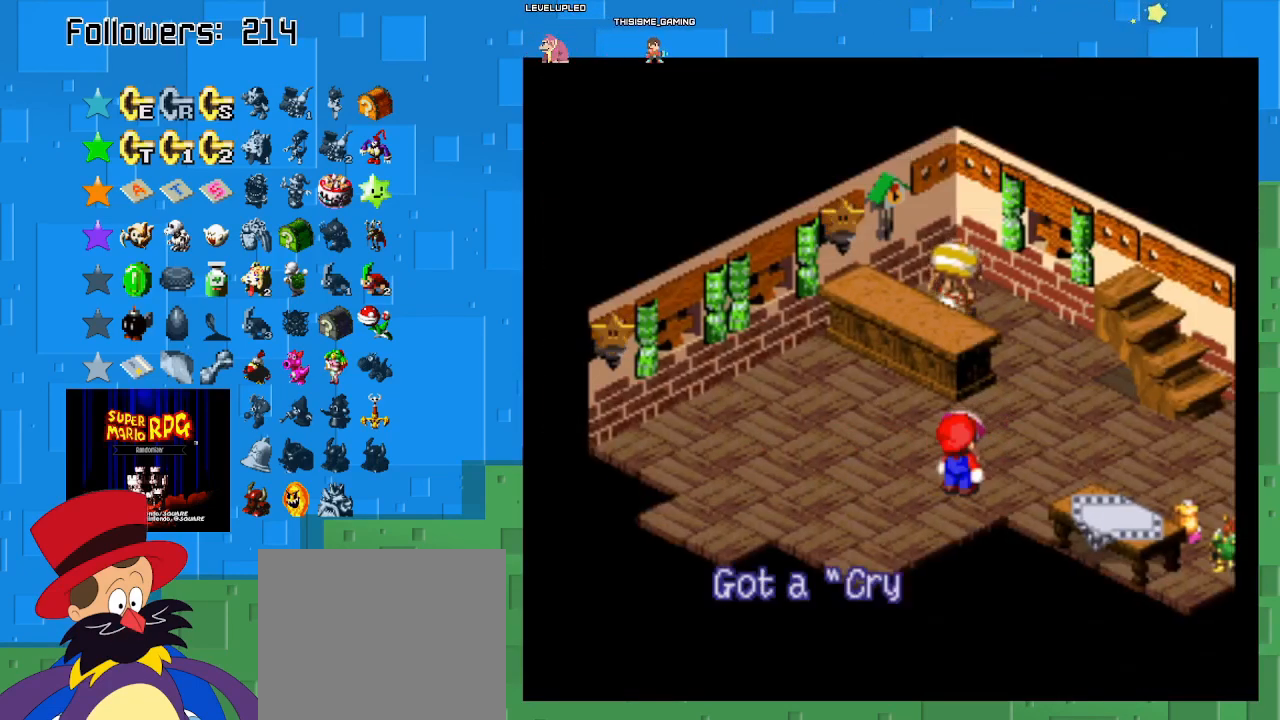
{"buttons": ["CIRCLE"], "left_stick": "left", "right_stick": "center", "events": [[467, "CIRCLE", "down"], [500, "left_stick", "left"]]}
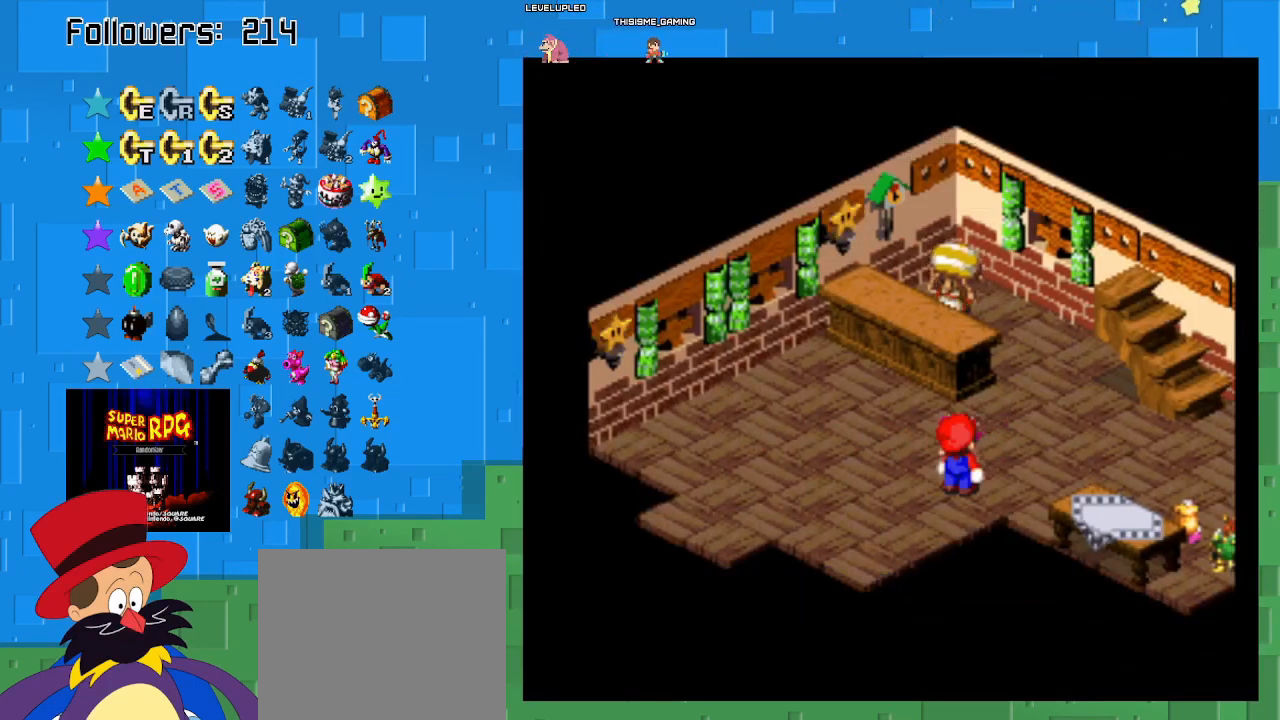
{"buttons": ["SQUARE"], "left_stick": "left", "right_stick": "center", "events": [[67, "CIRCLE", "up"], [167, "SQUARE", "down"]]}
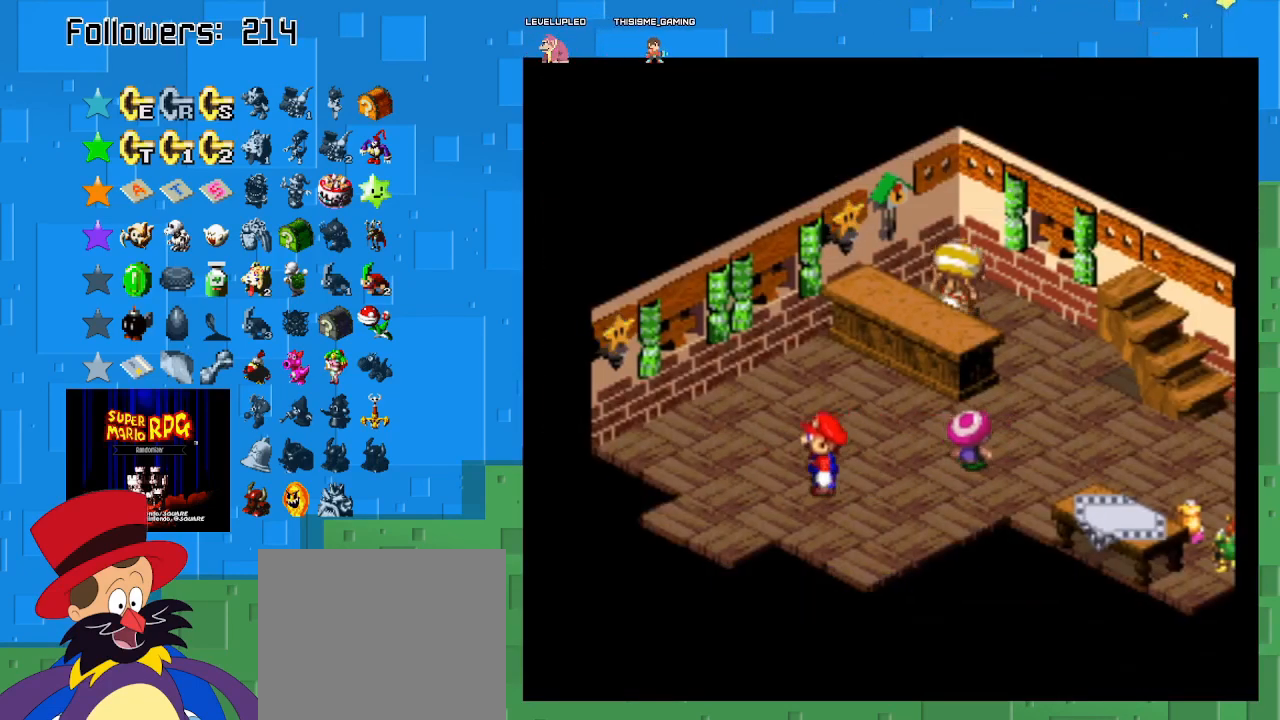
{"buttons": ["SQUARE"], "left_stick": "down-left", "right_stick": "center", "events": [[100, "left_stick", "down-left"]]}
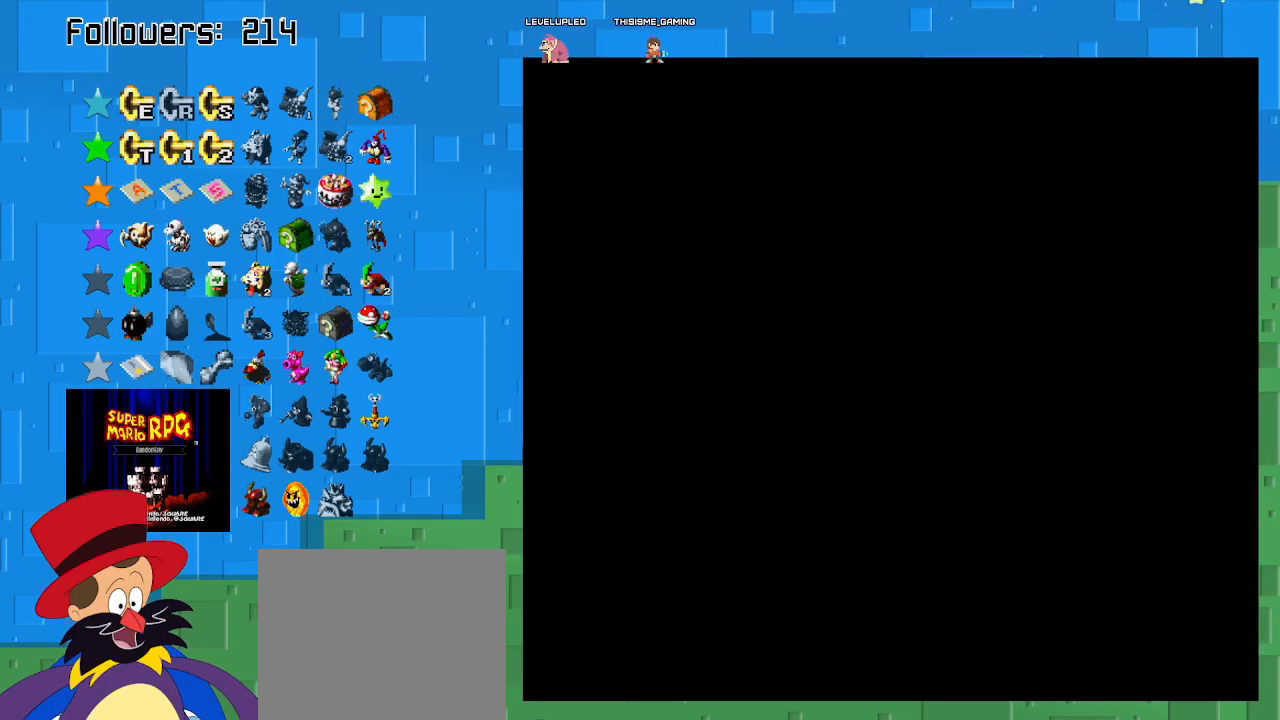
{"buttons": ["SQUARE"], "left_stick": "down", "right_stick": "center", "events": [[267, "left_stick", "down"]]}
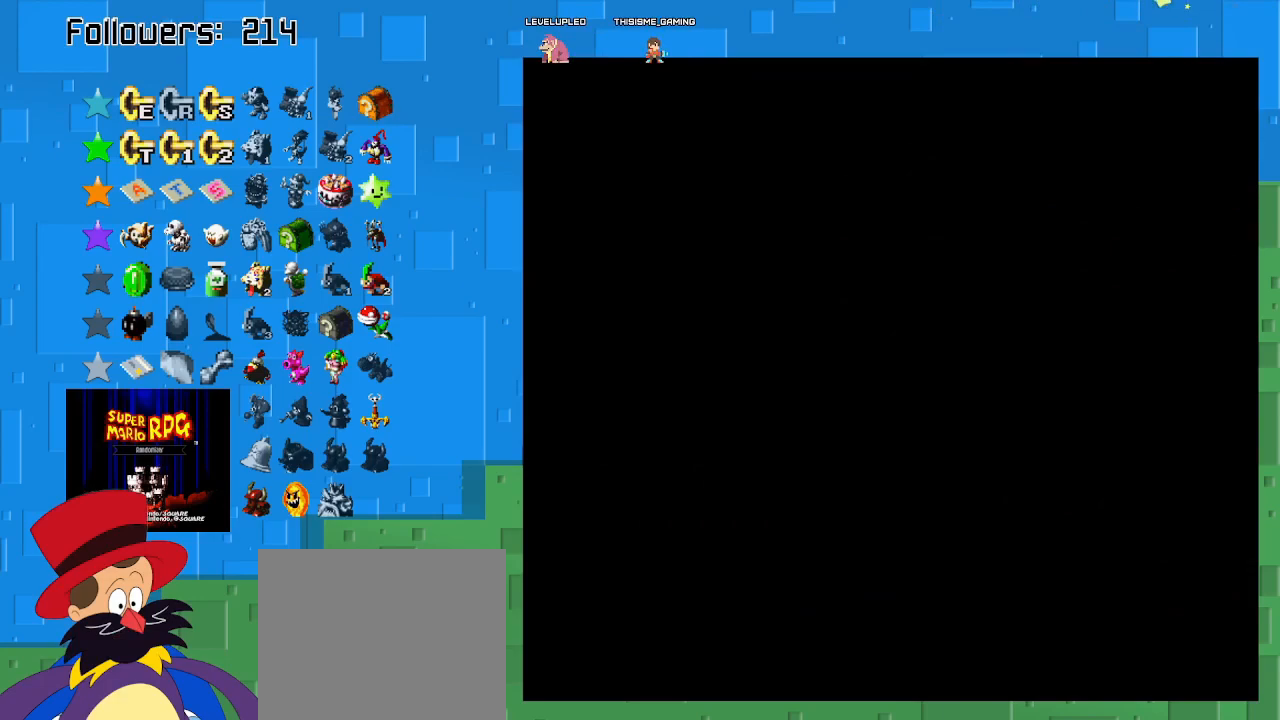
{"buttons": ["SQUARE"], "left_stick": "down", "right_stick": "center", "events": []}
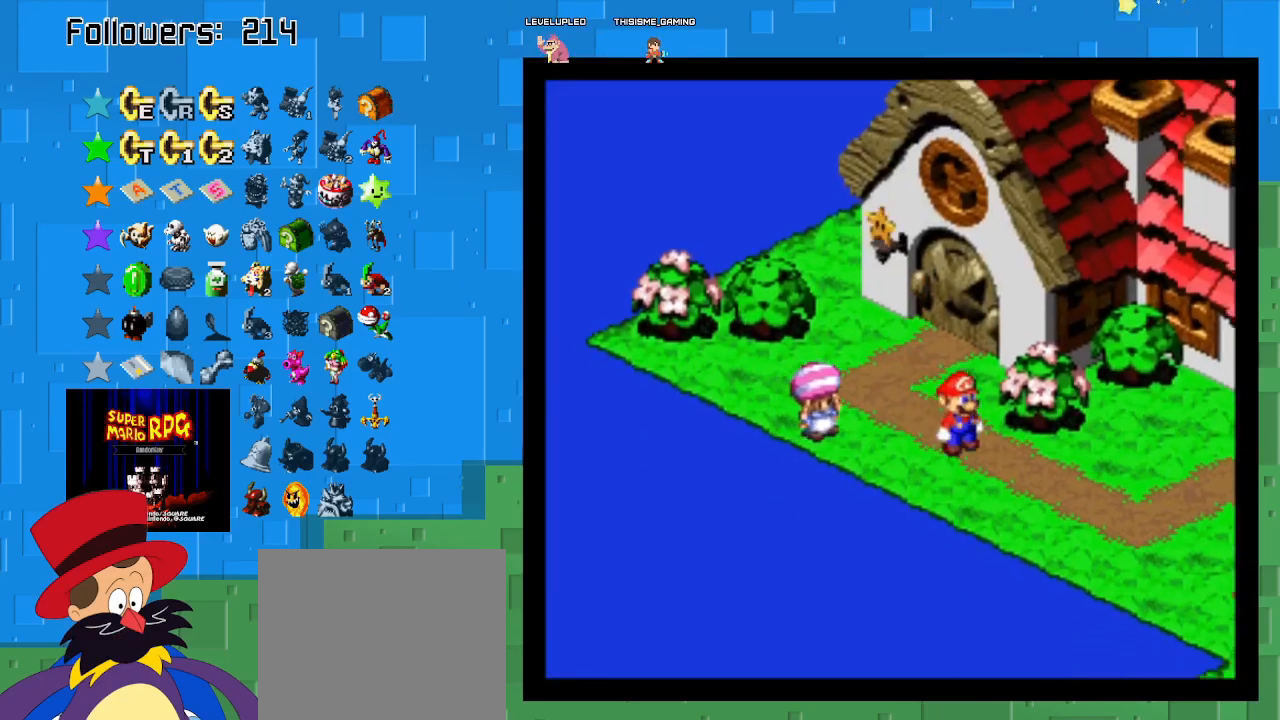
{"buttons": ["SQUARE"], "left_stick": "down", "right_stick": "center", "events": []}
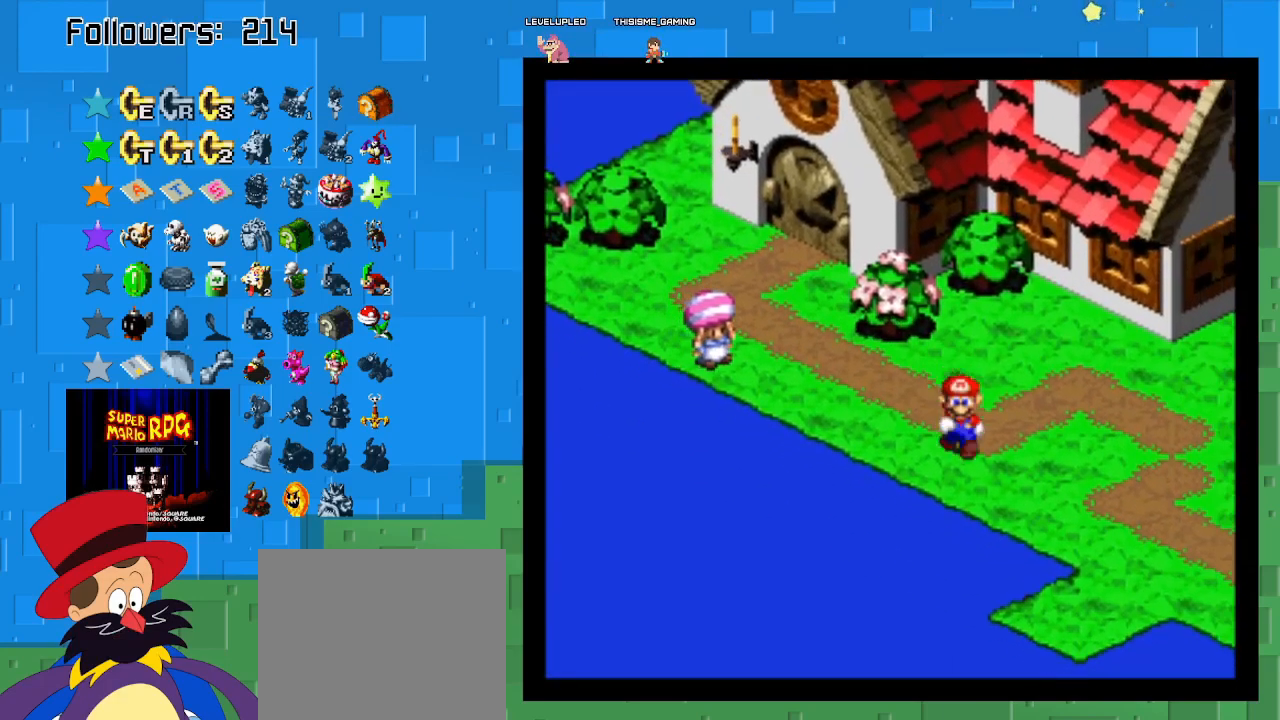
{"buttons": ["SQUARE"], "left_stick": "down", "right_stick": "center", "events": []}
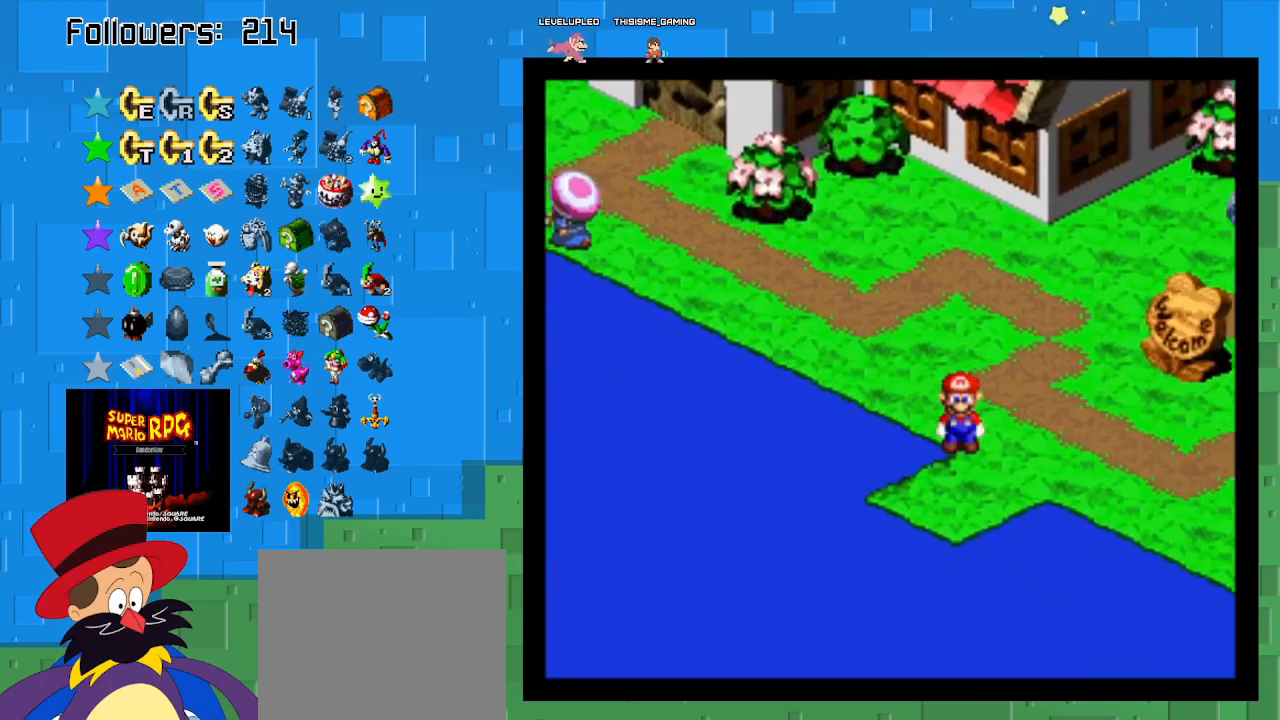
{"buttons": ["SQUARE"], "left_stick": "down-left", "right_stick": "center", "events": [[200, "left_stick", "down-left"]]}
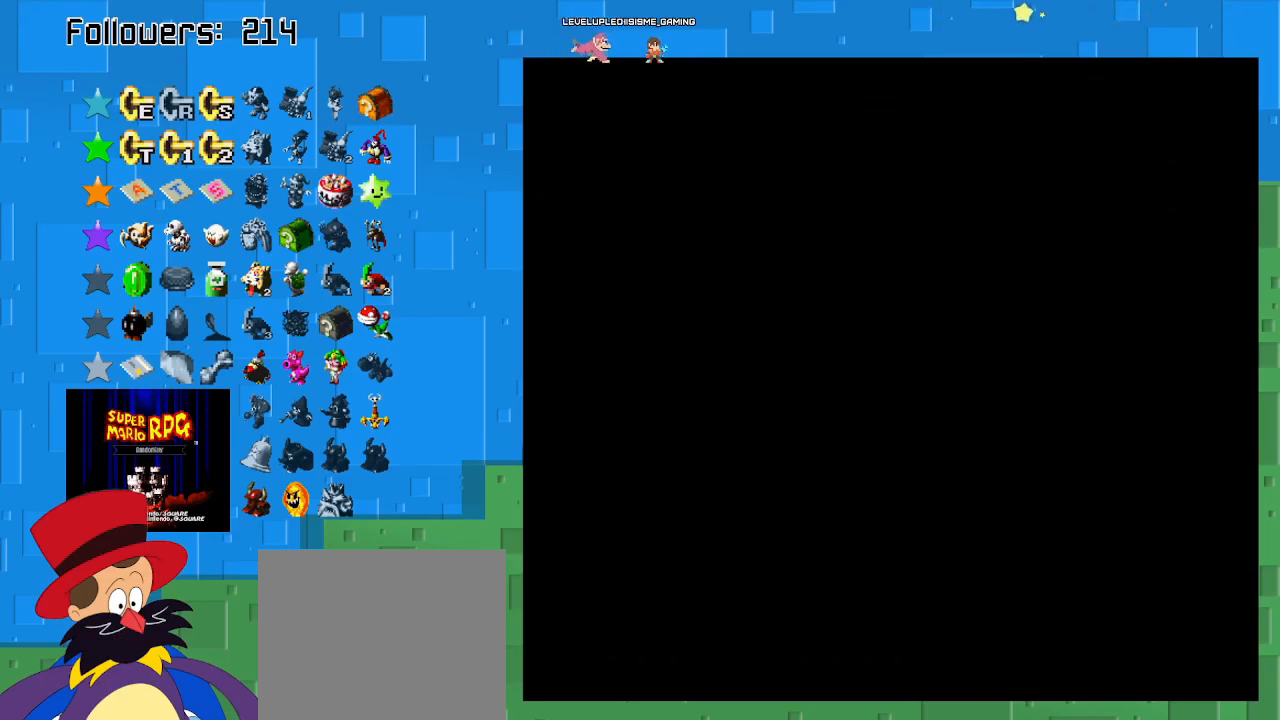
{"buttons": ["SQUARE"], "left_stick": "down-left", "right_stick": "center", "events": [[100, "left_stick", "center"], [300, "left_stick", "down-left"]]}
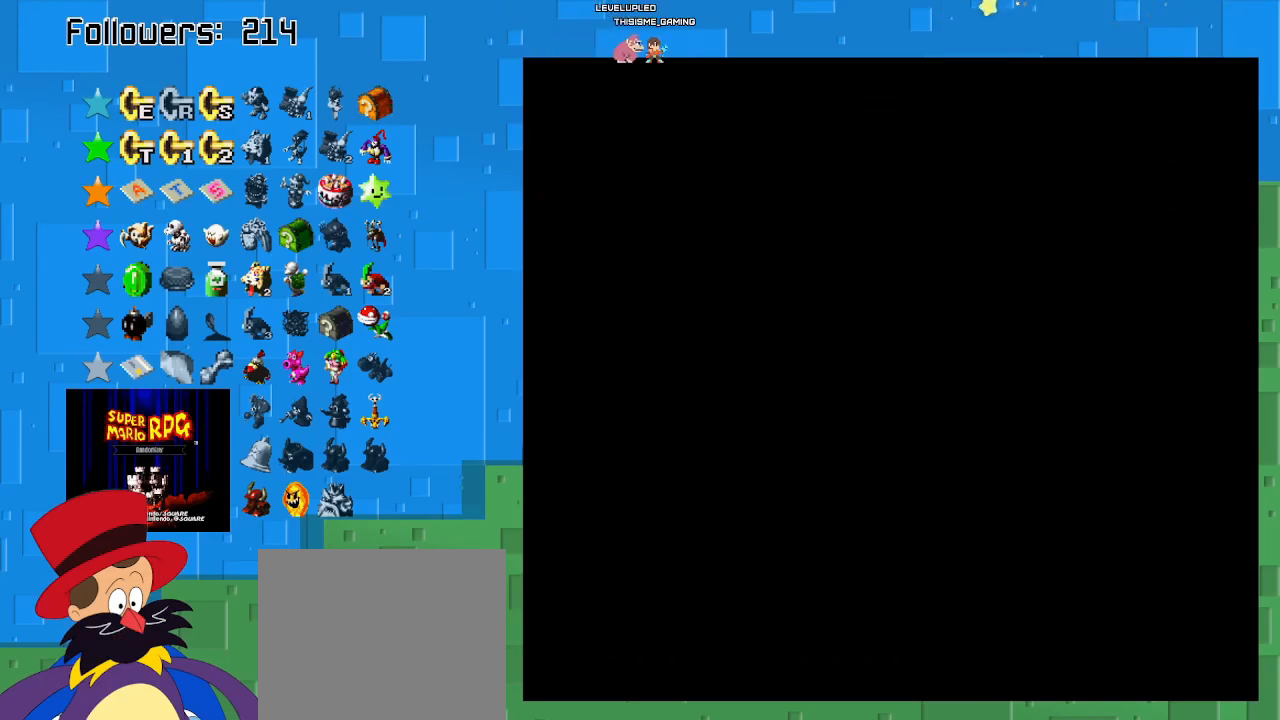
{"buttons": ["SQUARE"], "left_stick": "down-left", "right_stick": "center", "events": []}
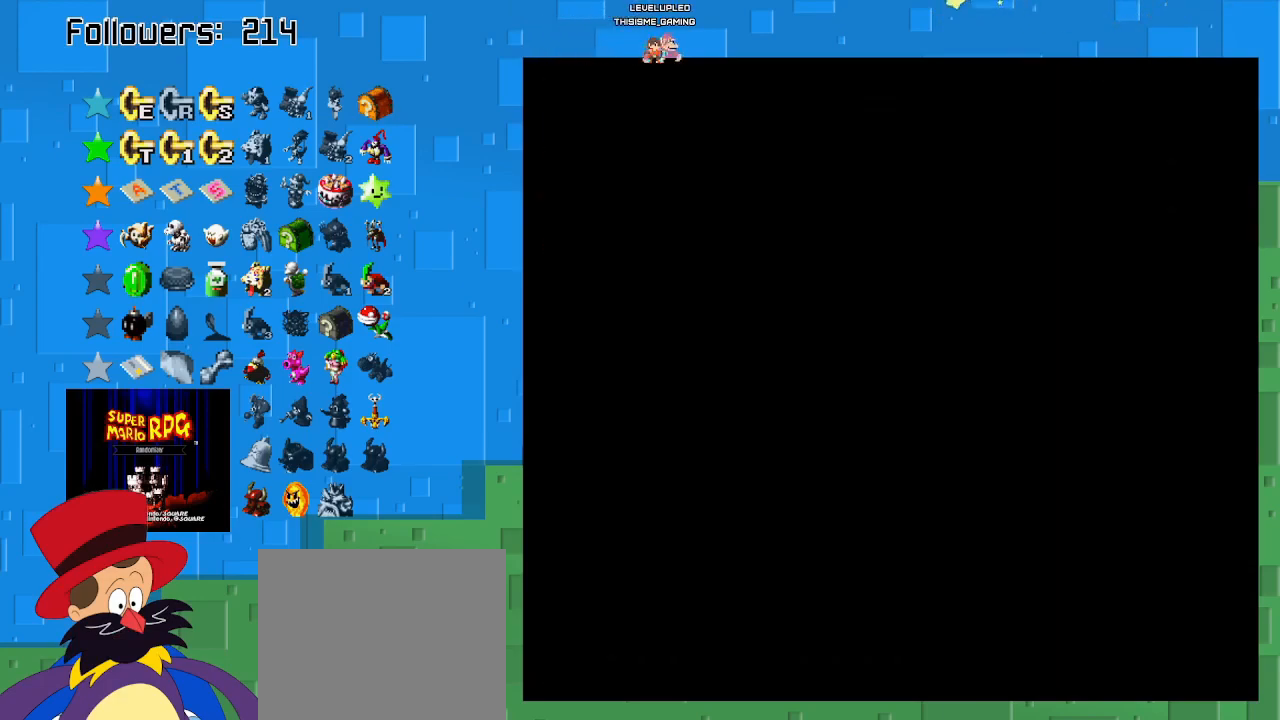
{"buttons": ["SQUARE"], "left_stick": "down-left", "right_stick": "center", "events": []}
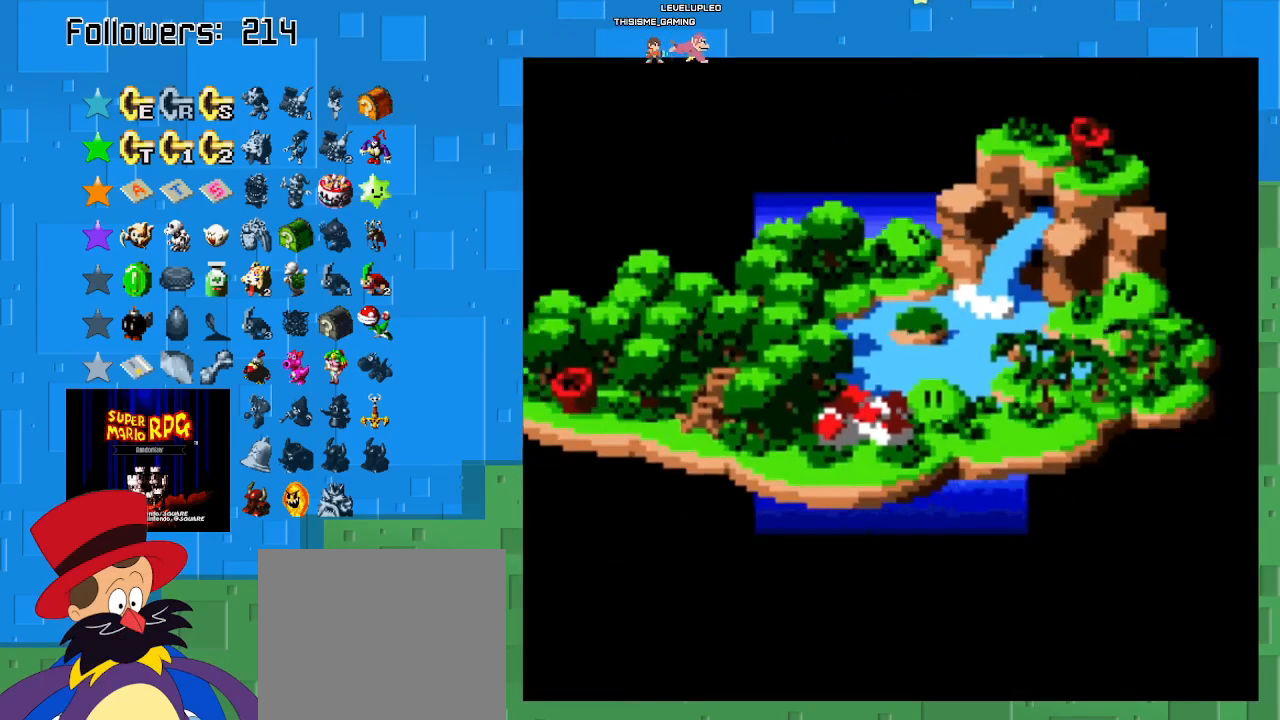
{"buttons": ["SQUARE"], "left_stick": "center", "right_stick": "center", "events": [[433, "left_stick", "center"]]}
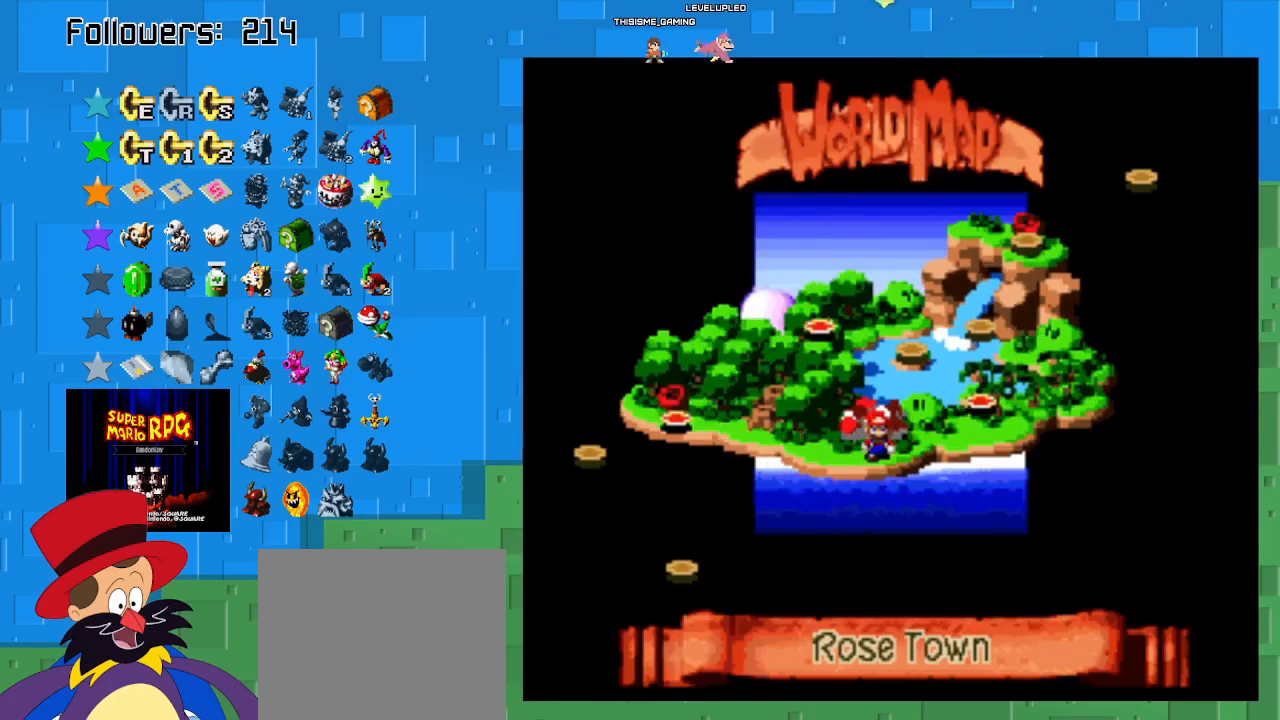
{"buttons": [], "left_stick": "center", "right_stick": "center", "events": [[33, "left_stick", "left"], [200, "left_stick", "center"], [300, "left_stick", "left"], [433, "SQUARE", "up"], [467, "left_stick", "center"]]}
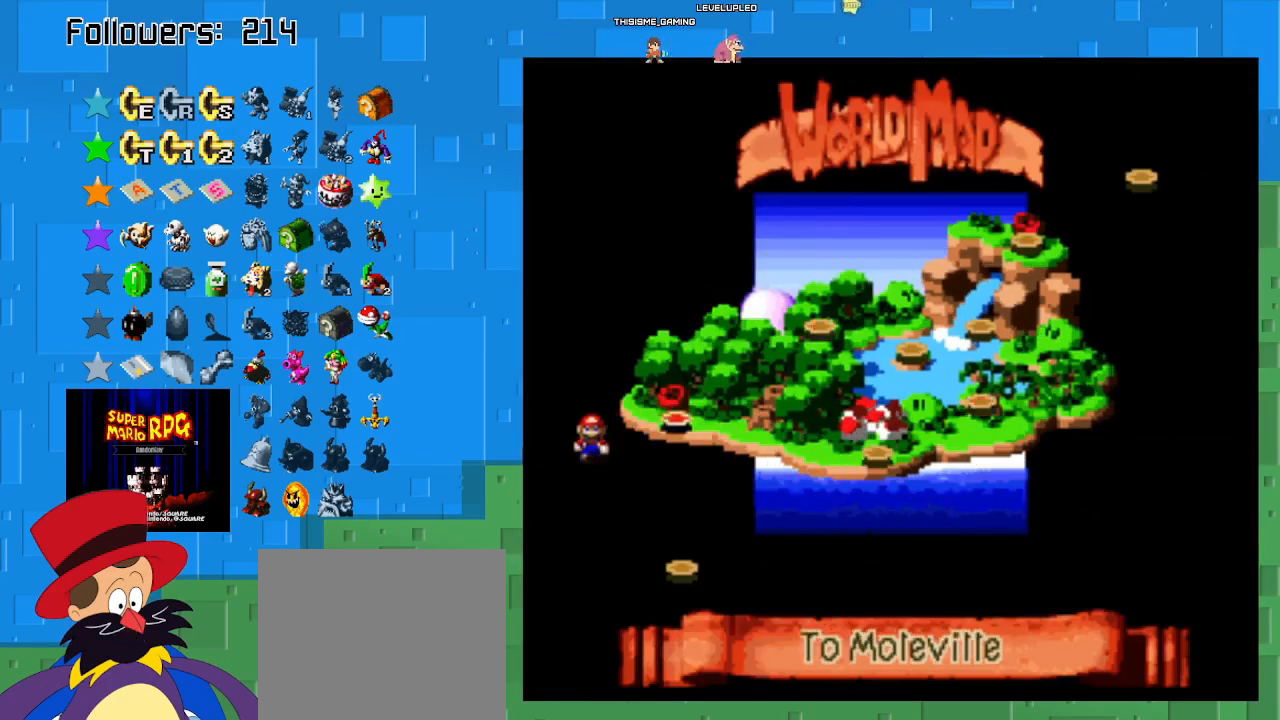
{"buttons": [], "left_stick": "center", "right_stick": "center", "events": [[167, "CIRCLE", "down"], [300, "CIRCLE", "up"]]}
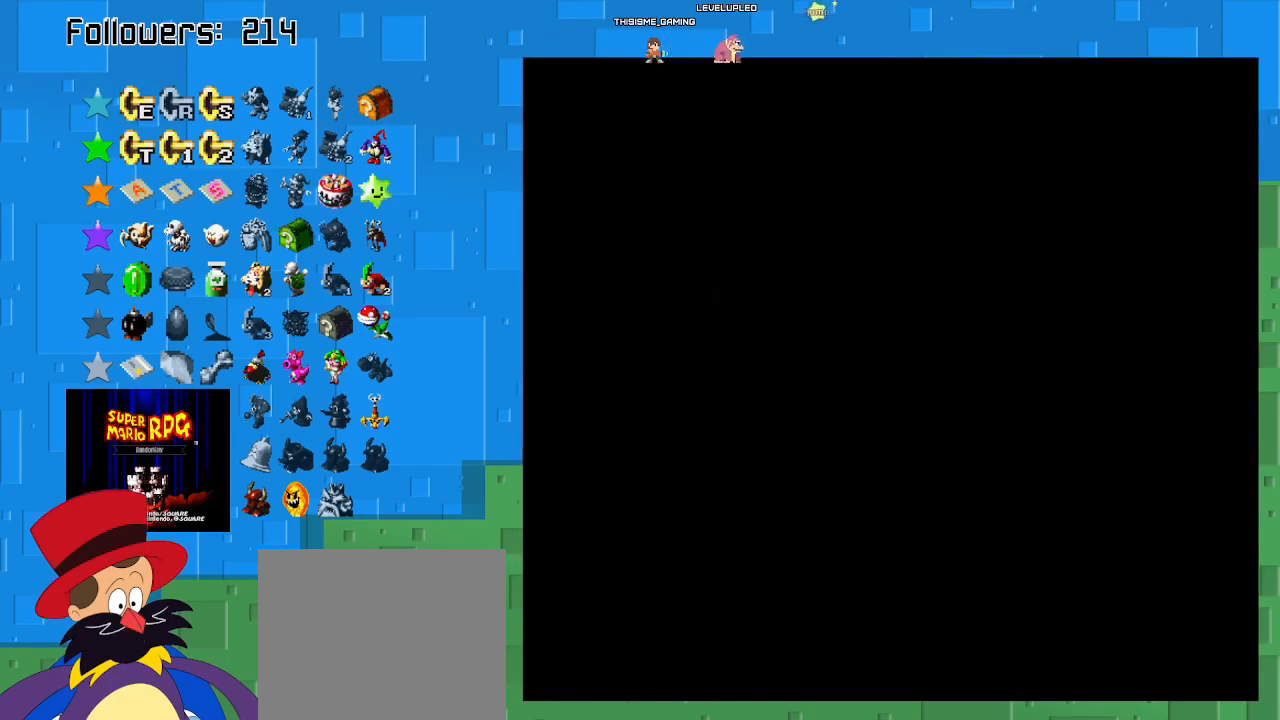
{"buttons": ["SQUARE"], "left_stick": "center", "right_stick": "center", "events": [[67, "SQUARE", "down"]]}
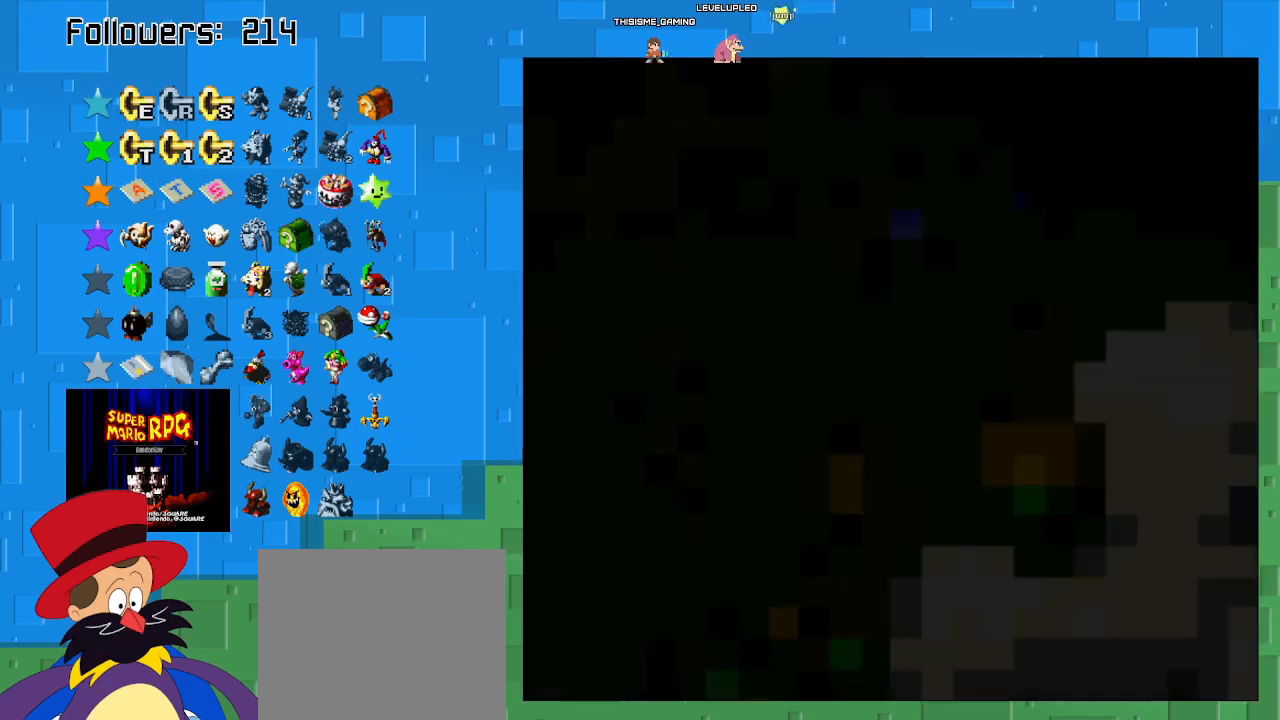
{"buttons": [], "left_stick": "left", "right_stick": "center", "events": [[33, "SQUARE", "up"], [33, "left_stick", "left"], [200, "left_stick", "center"], [400, "left_stick", "left"]]}
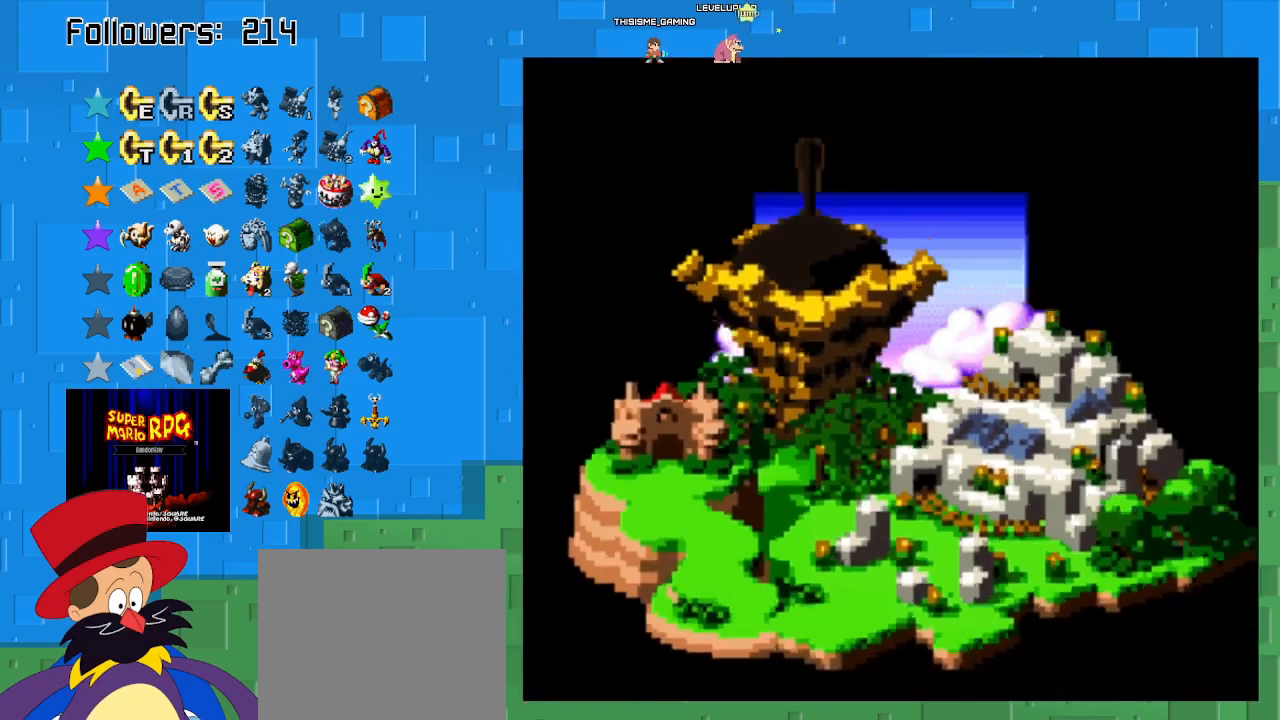
{"buttons": [], "left_stick": "left", "right_stick": "center", "events": [[100, "left_stick", "center"], [167, "left_stick", "left"]]}
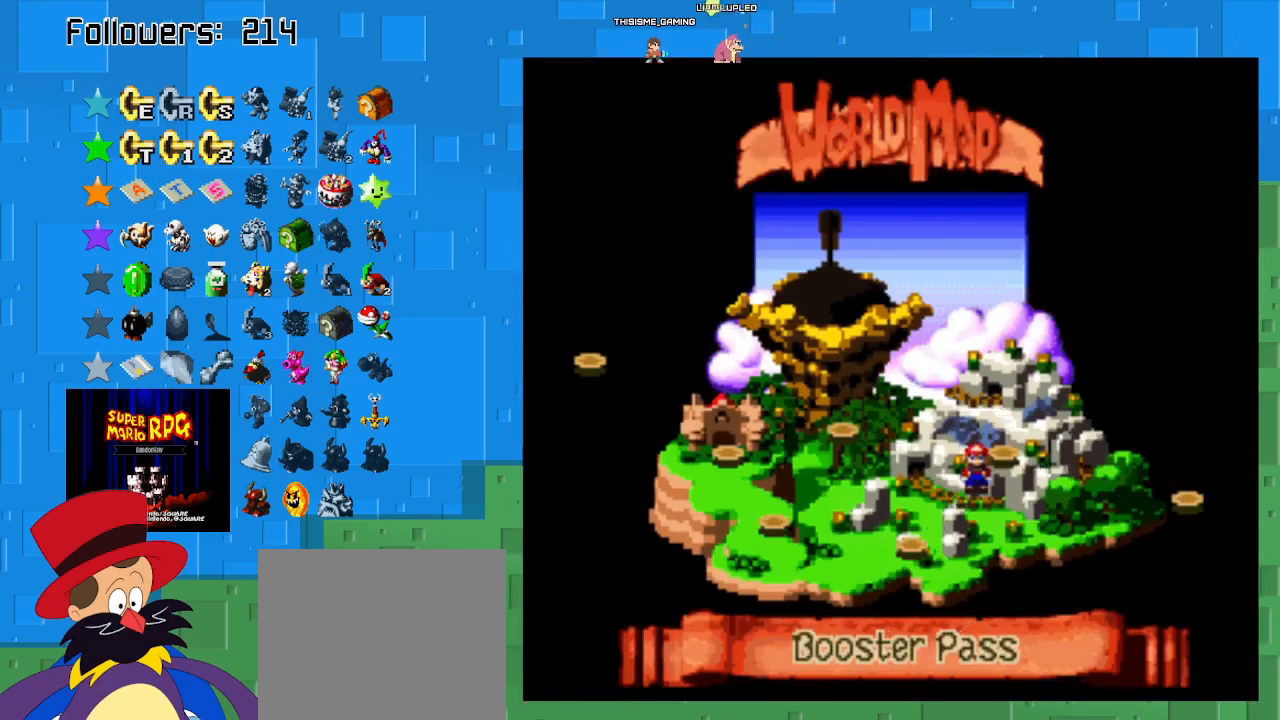
{"buttons": [], "left_stick": "center", "right_stick": "center", "events": [[500, "left_stick", "center"]]}
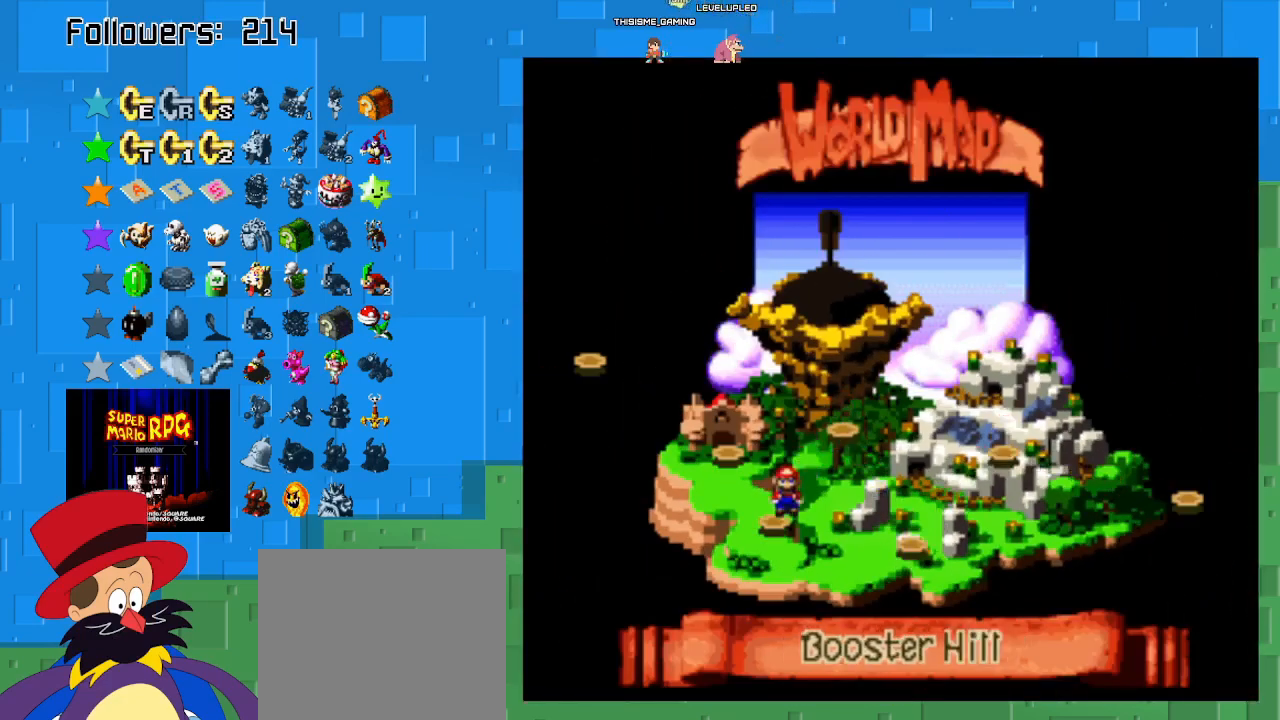
{"buttons": [], "left_stick": "center", "right_stick": "center", "events": [[67, "left_stick", "left"], [367, "left_stick", "center"]]}
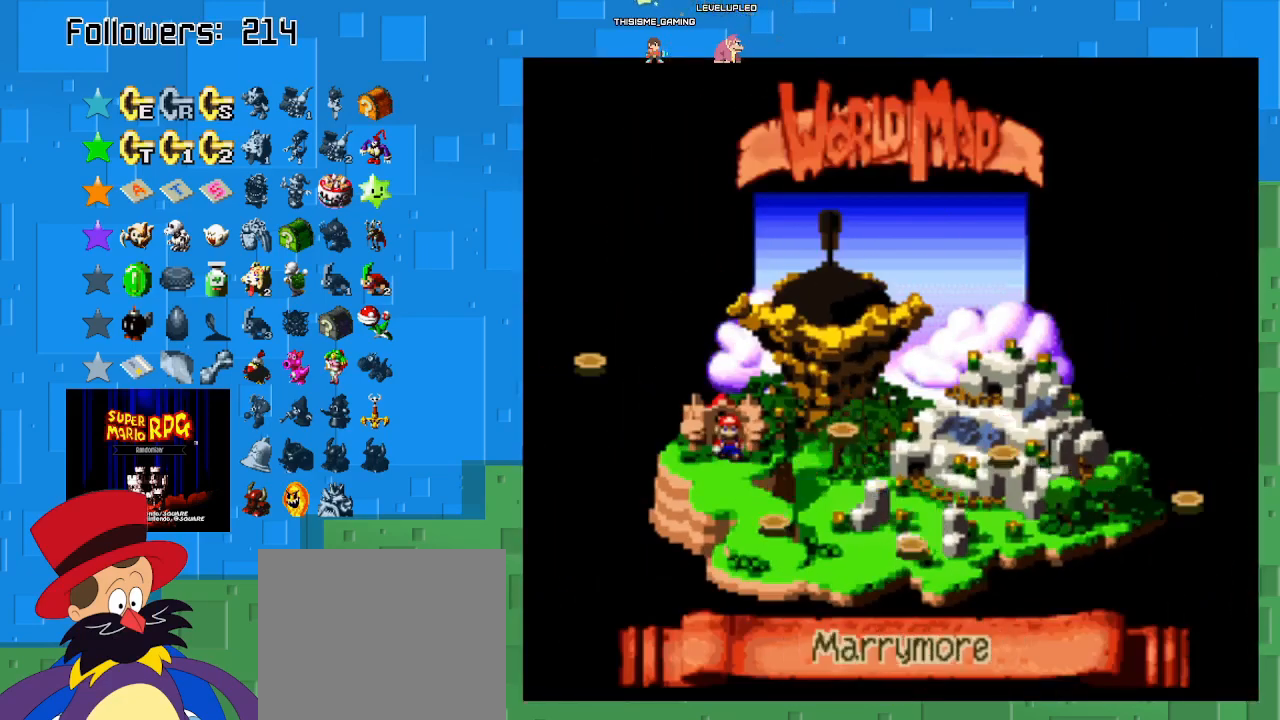
{"buttons": ["CIRCLE"], "left_stick": "center", "right_stick": "center", "events": [[33, "left_stick", "left"], [200, "left_stick", "center"], [400, "CIRCLE", "down"]]}
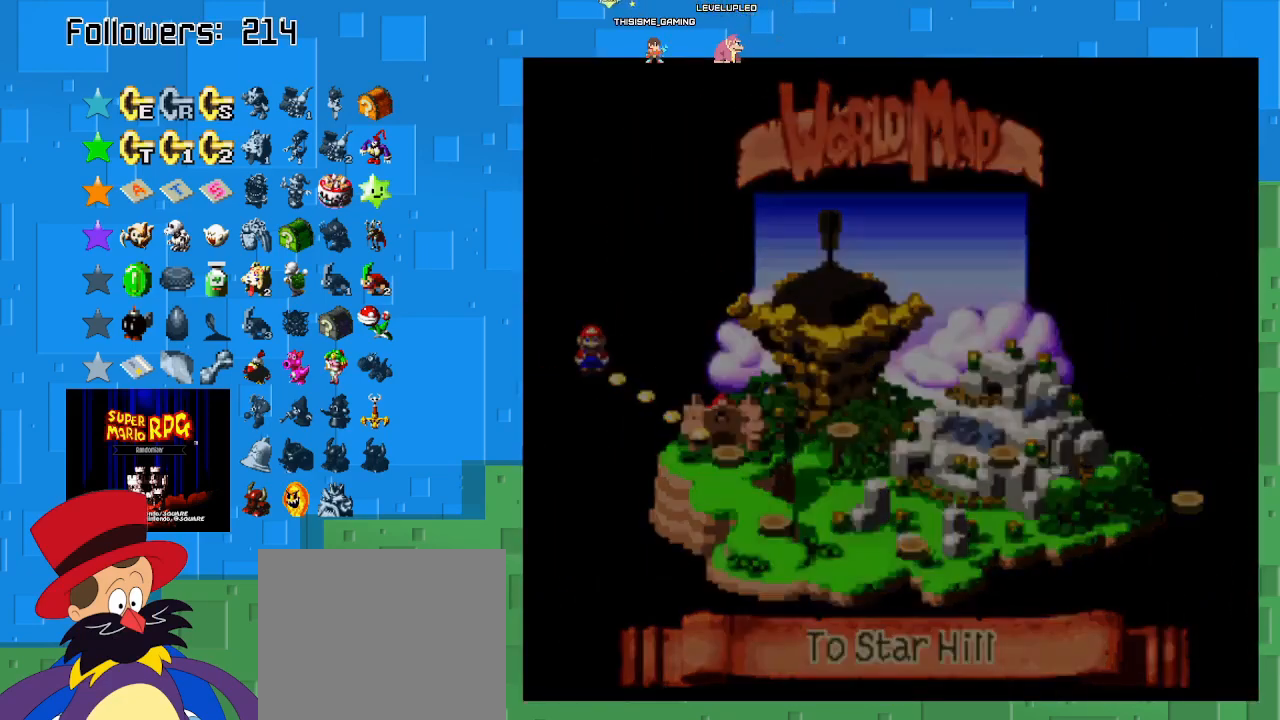
{"buttons": [], "left_stick": "center", "right_stick": "center", "events": [[67, "CIRCLE", "up"]]}
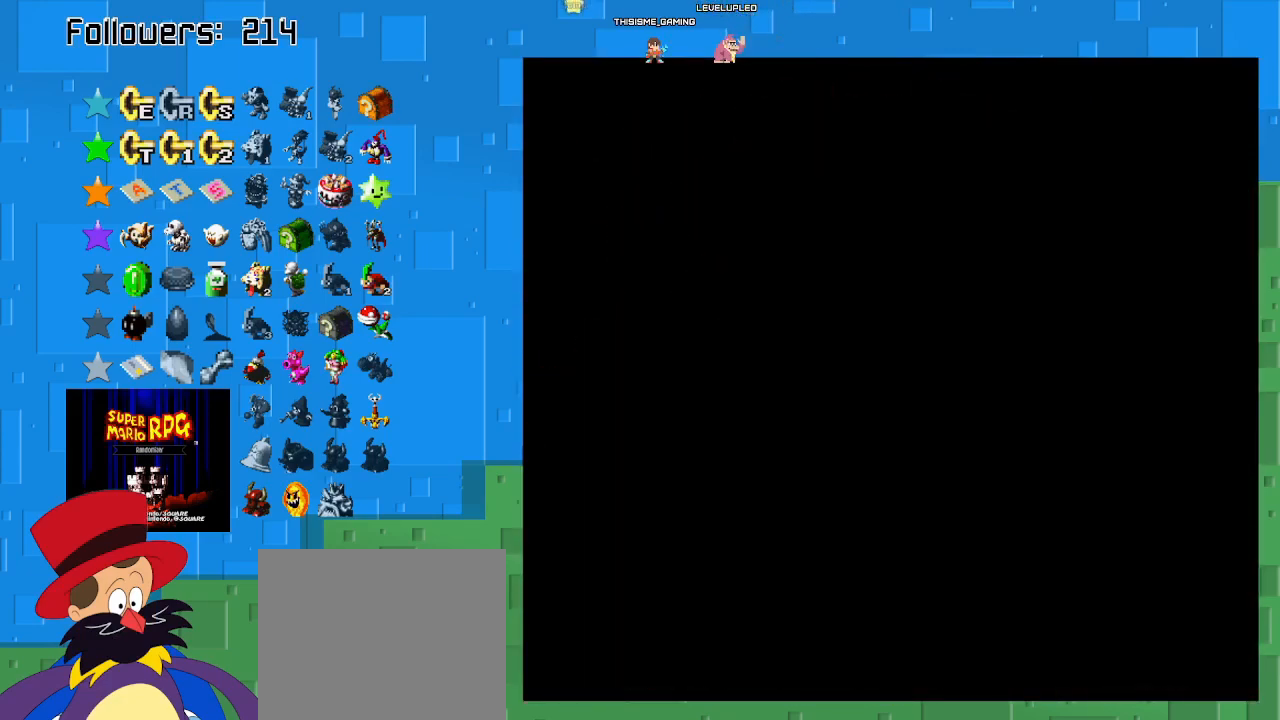
{"buttons": [], "left_stick": "center", "right_stick": "center", "events": []}
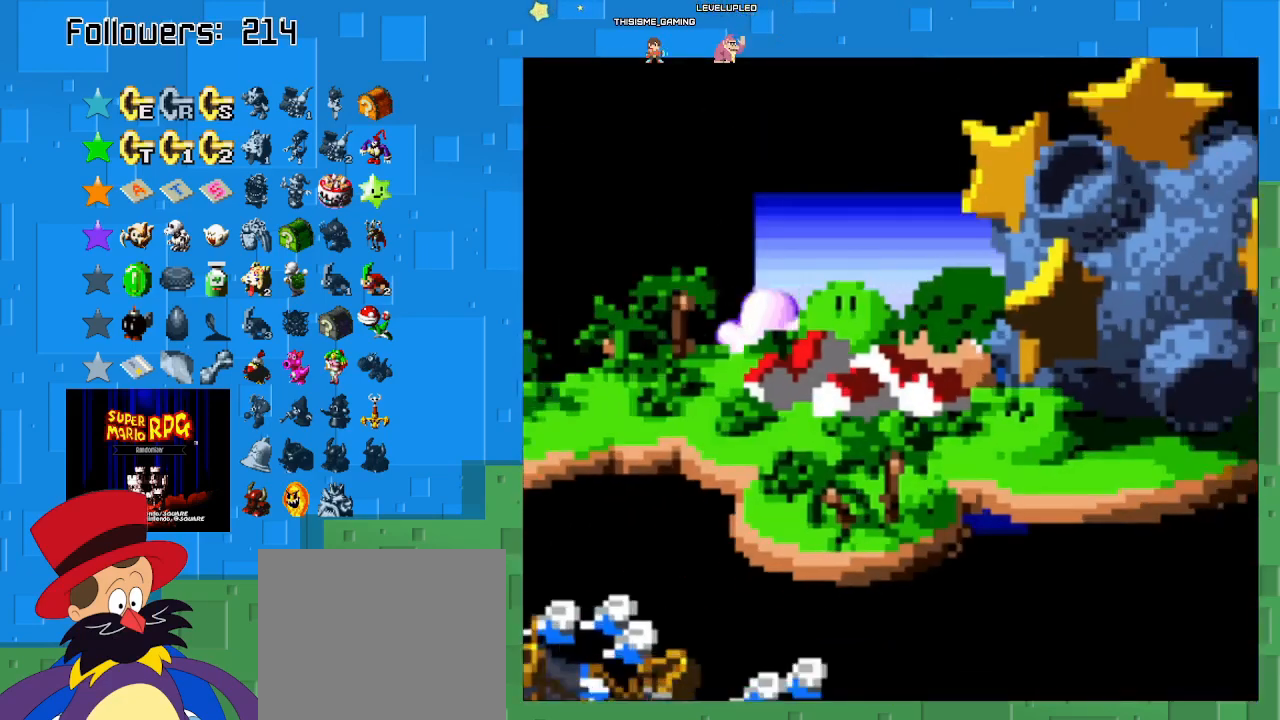
{"buttons": [], "left_stick": "center", "right_stick": "center", "events": [[333, "left_stick", "down-left"], [500, "left_stick", "center"]]}
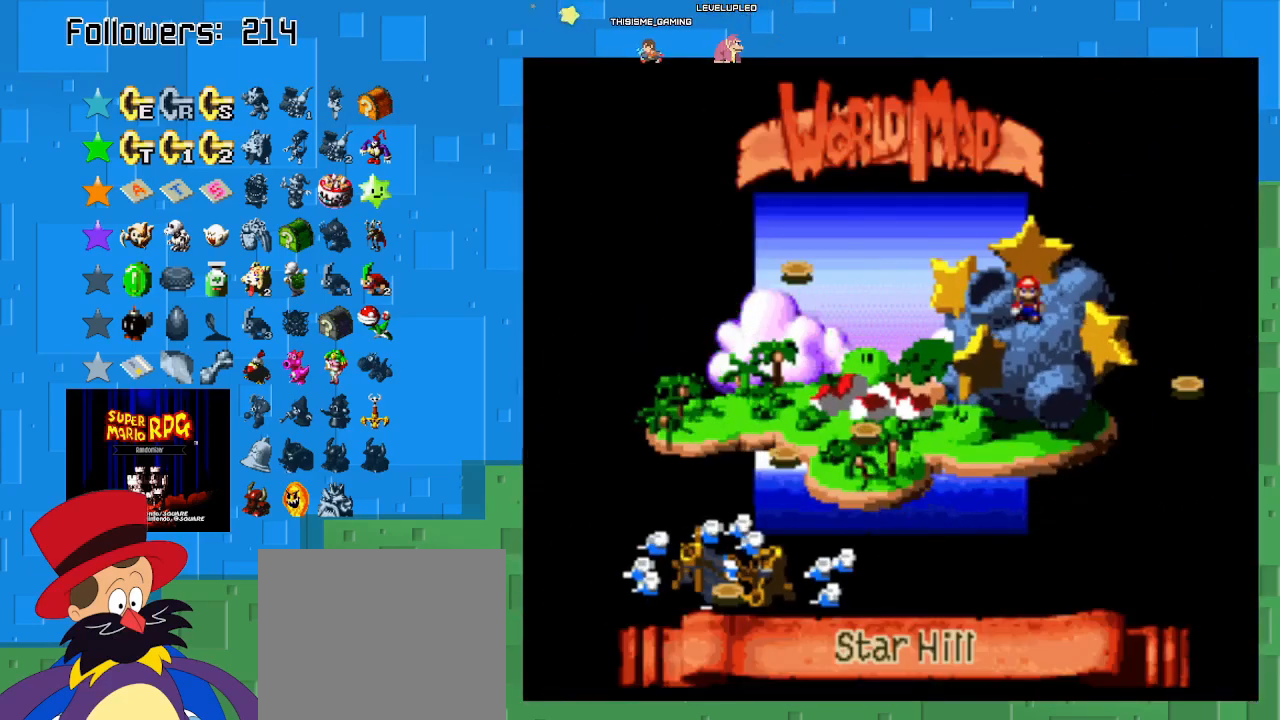
{"buttons": [], "left_stick": "up-left", "right_stick": "center", "events": [[200, "left_stick", "left"], [367, "left_stick", "center"], [500, "left_stick", "up-left"]]}
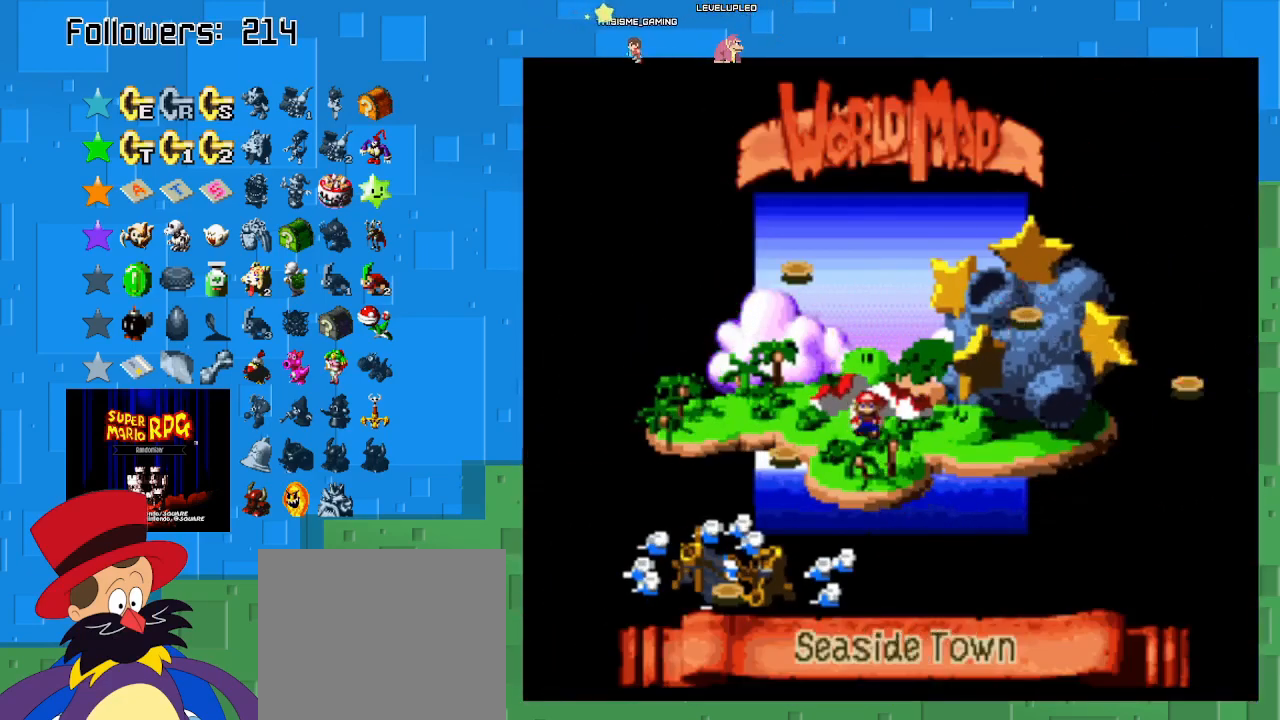
{"buttons": ["CIRCLE"], "left_stick": "center", "right_stick": "center", "events": [[167, "left_stick", "center"], [433, "CIRCLE", "down"]]}
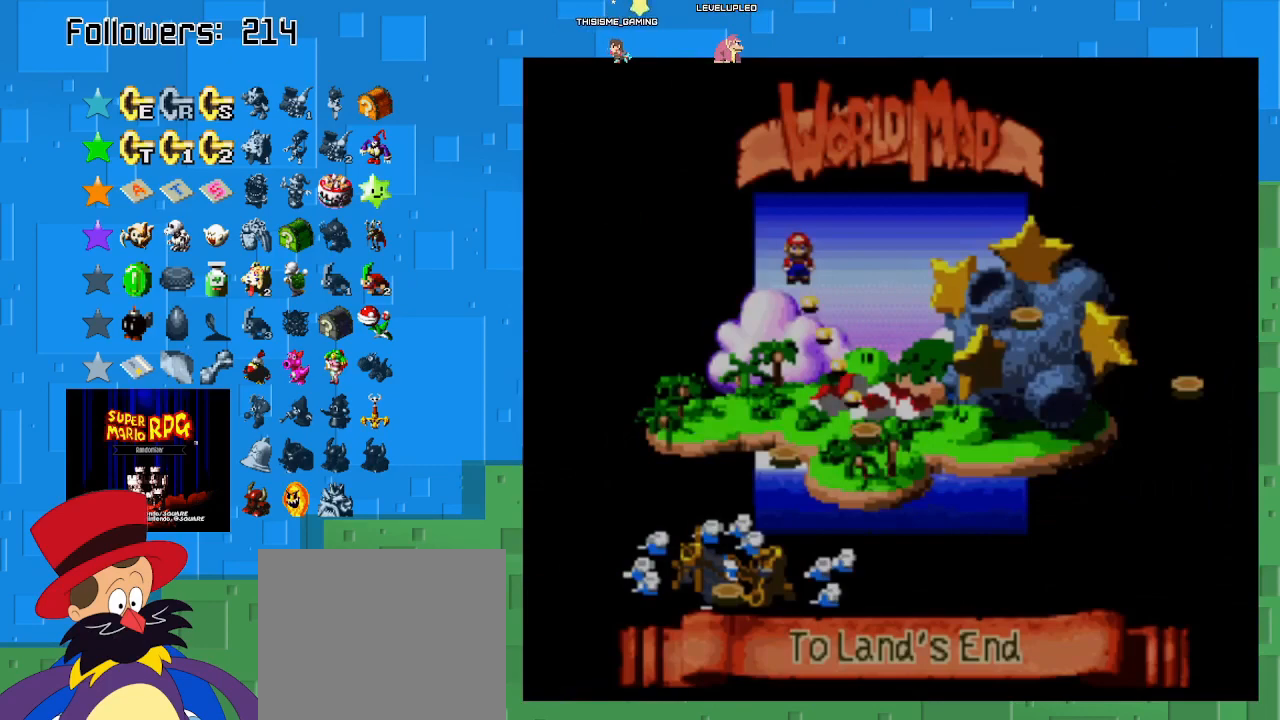
{"buttons": [], "left_stick": "center", "right_stick": "center", "events": [[100, "CIRCLE", "up"]]}